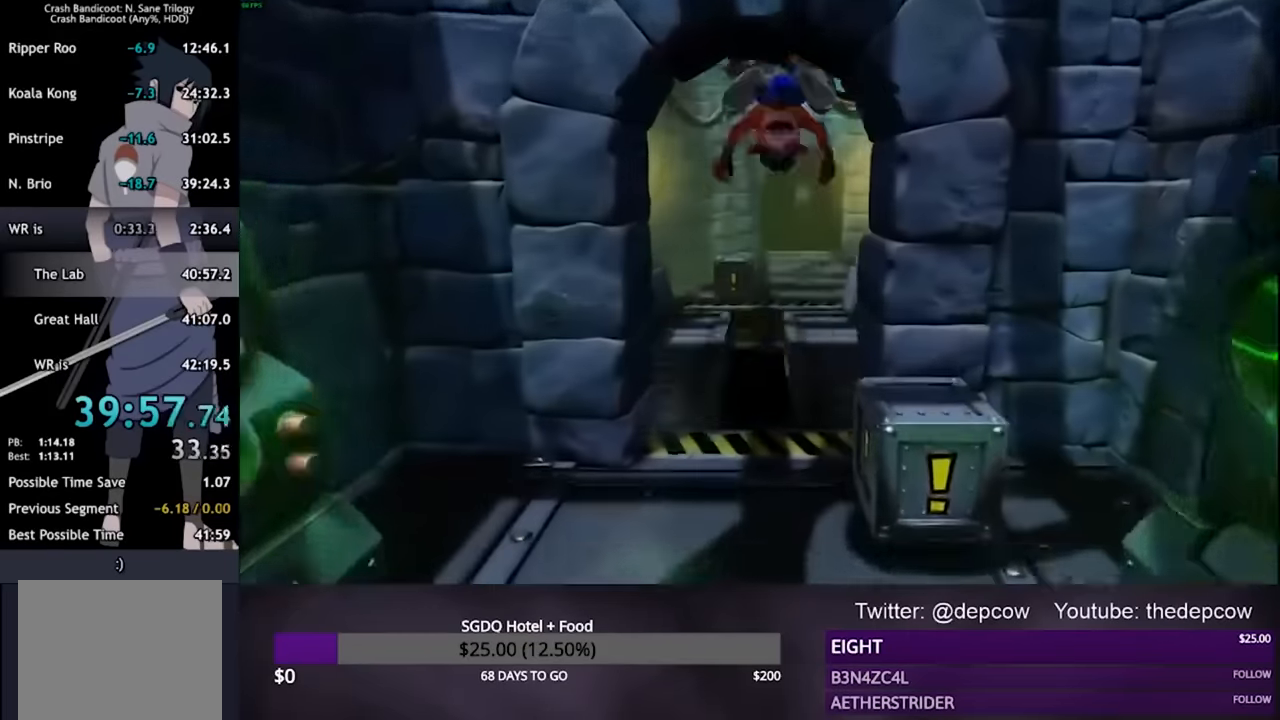
Gameplay with a controller (PlayStation layout); each line is a JSON object with the inputs held at the frame after it. "events" lists button and stick changes between this image and that frame as [ms after this image, input, new state], when the widget could be followed in between.
{"buttons": ["CROSS", "R2", "L3"], "left_stick": "up", "right_stick": "center", "events": [[67, "CROSS", "up"], [367, "CROSS", "down"]]}
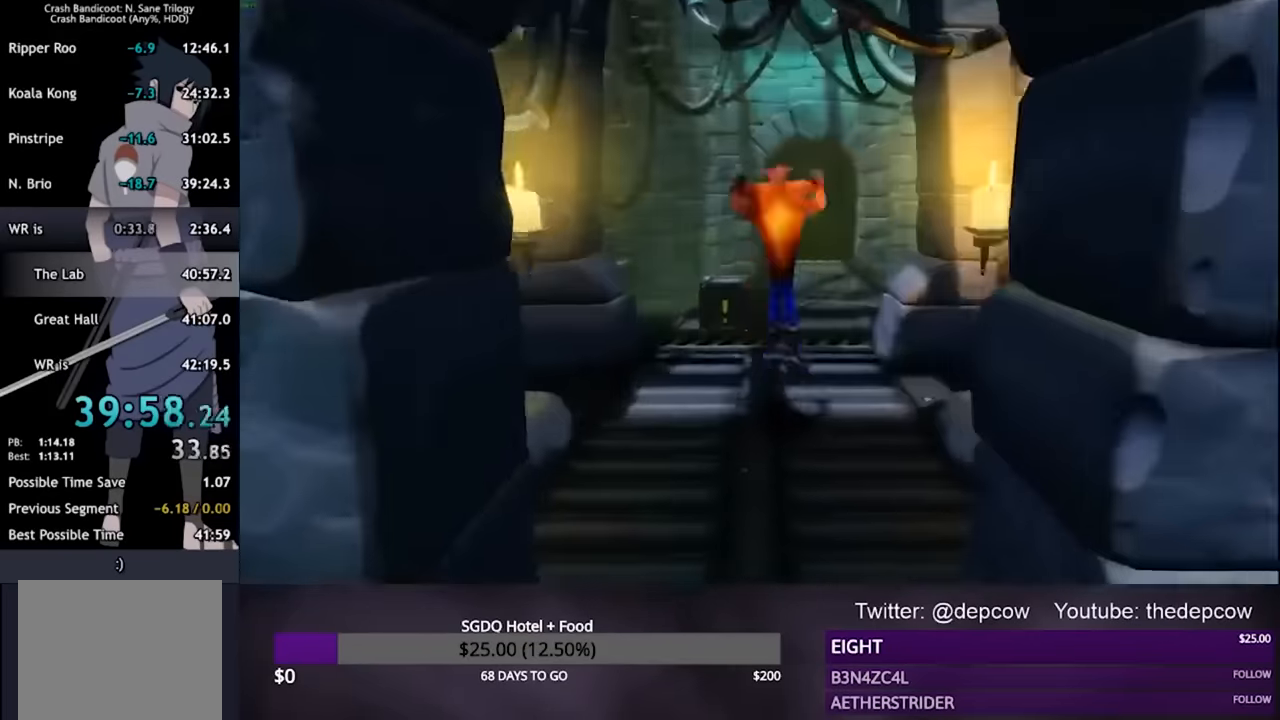
{"buttons": ["L3"], "left_stick": "up", "right_stick": "center", "events": [[200, "CROSS", "up"], [200, "R2", "up"], [300, "SQUARE", "down"], [467, "SQUARE", "up"]]}
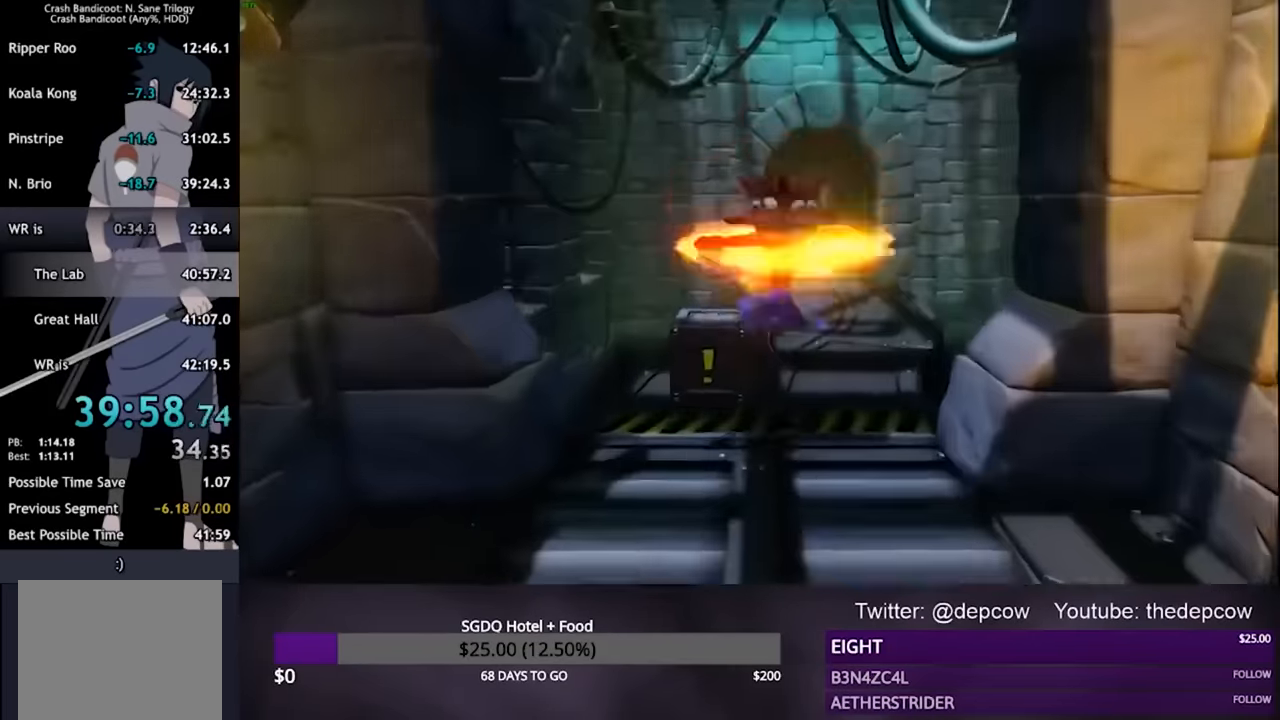
{"buttons": ["CROSS", "R2", "L3"], "left_stick": "up", "right_stick": "center", "events": [[67, "CROSS", "down"], [67, "R2", "down"]]}
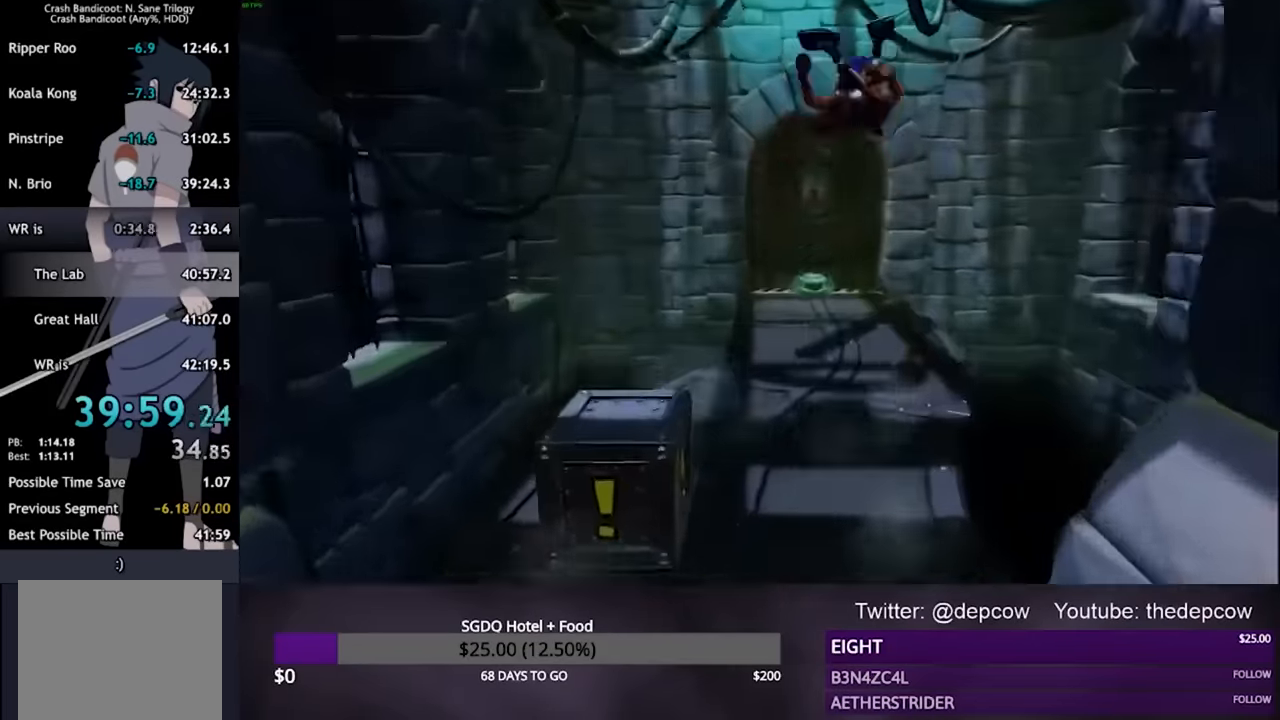
{"buttons": ["SQUARE", "L3"], "left_stick": "up", "right_stick": "center", "events": [[33, "CROSS", "up"], [233, "R2", "up"], [467, "SQUARE", "down"]]}
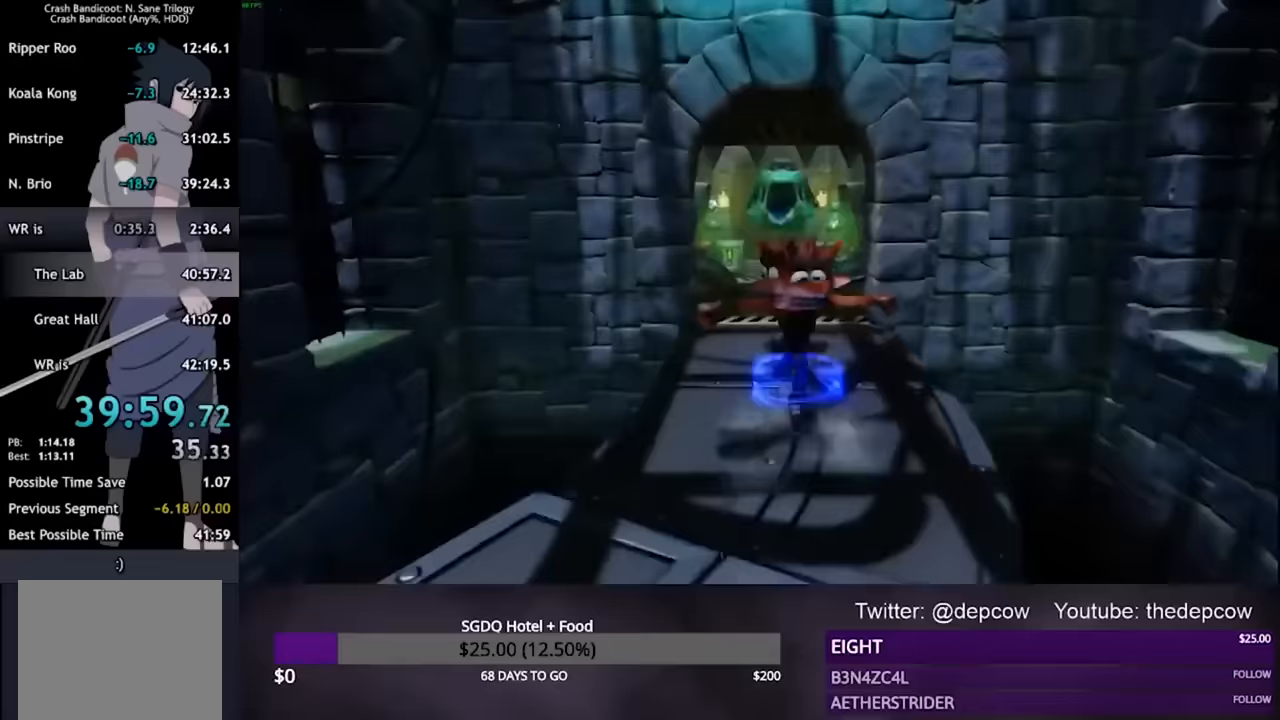
{"buttons": ["R2", "L3"], "left_stick": "up", "right_stick": "center", "events": [[67, "SQUARE", "up"], [167, "CROSS", "down"], [167, "R2", "down"], [333, "CROSS", "up"]]}
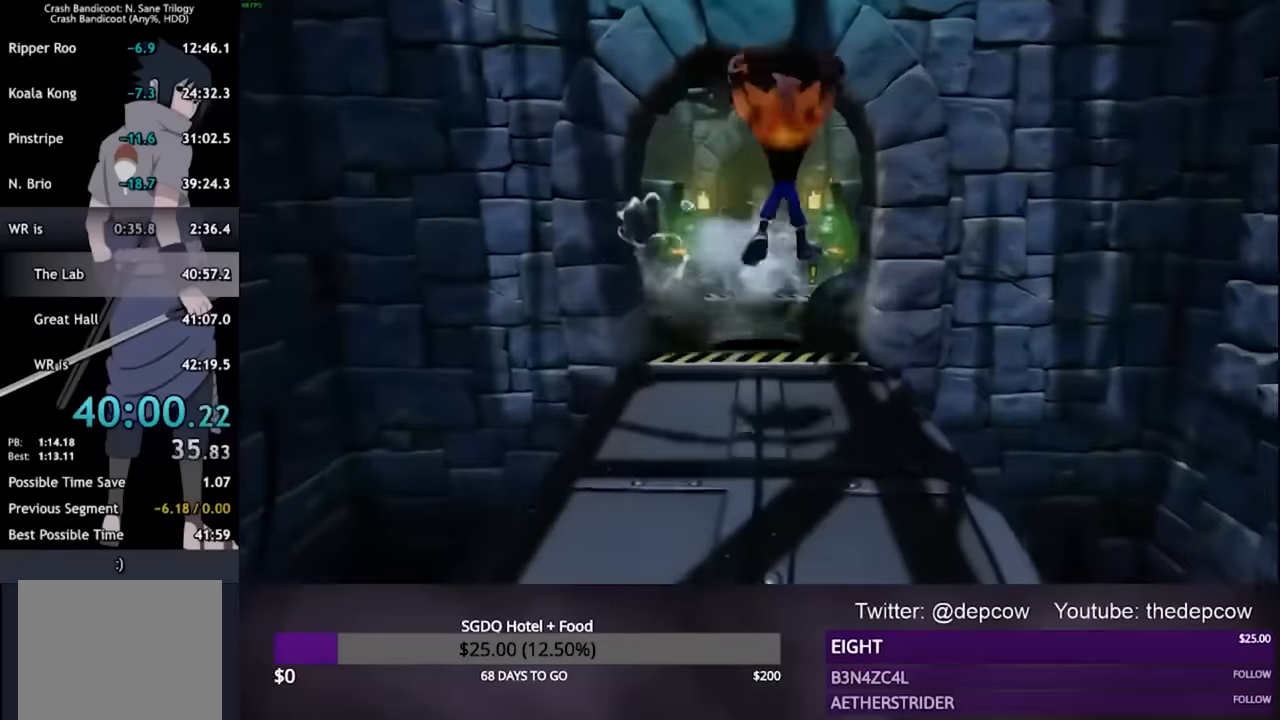
{"buttons": ["CROSS", "R2", "L3"], "left_stick": "up", "right_stick": "center", "events": [[500, "CROSS", "down"]]}
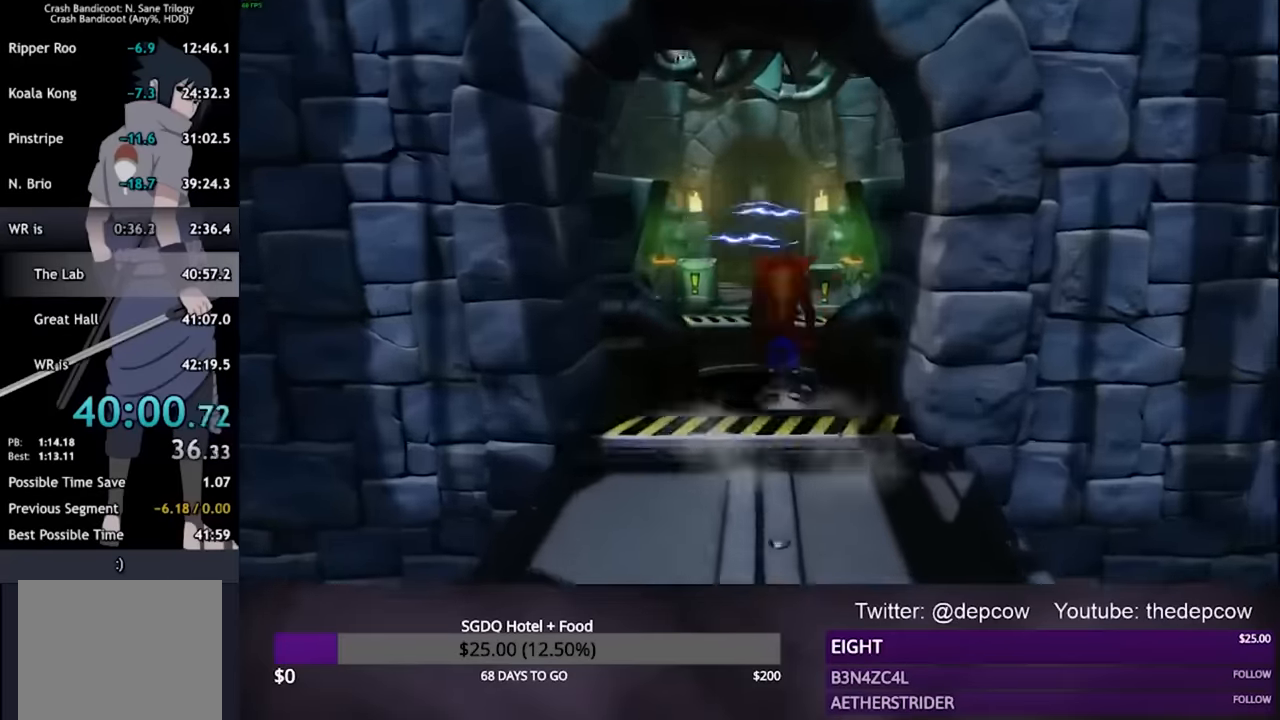
{"buttons": ["R2", "L3"], "left_stick": "up", "right_stick": "center", "events": [[400, "CROSS", "up"]]}
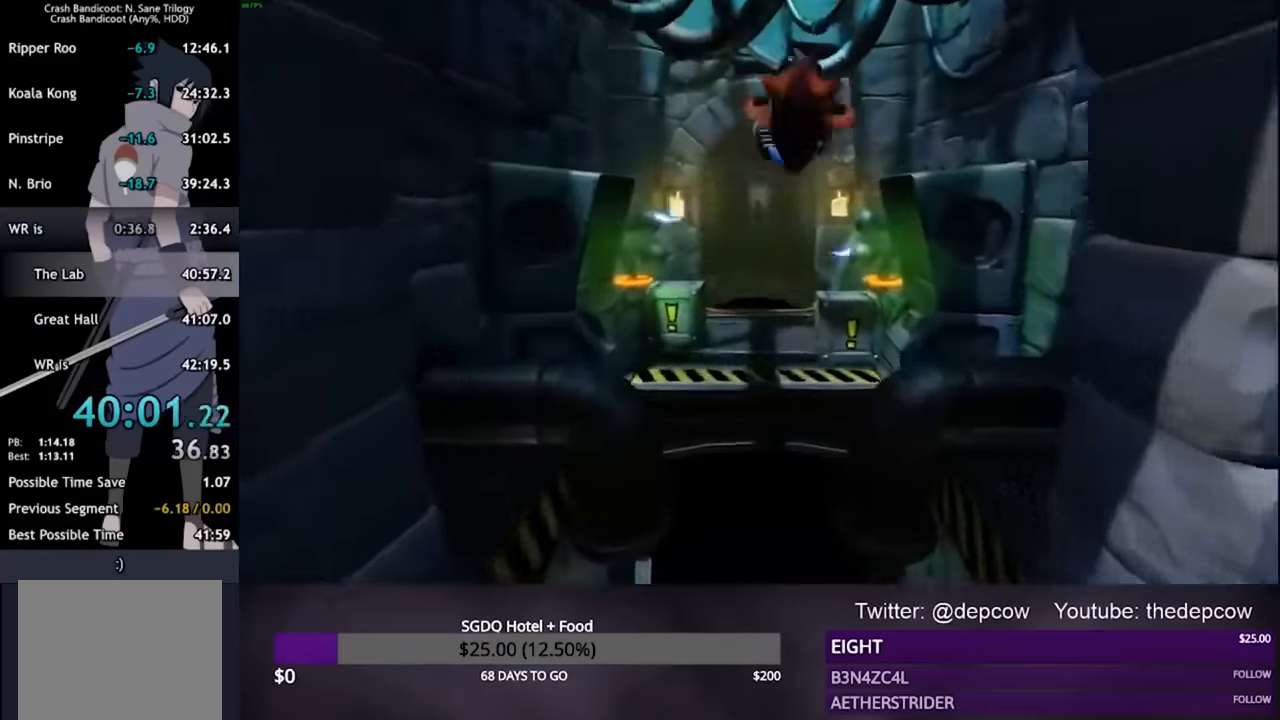
{"buttons": ["SQUARE", "R2", "L3"], "left_stick": "up", "right_stick": "center", "events": [[367, "SQUARE", "down"]]}
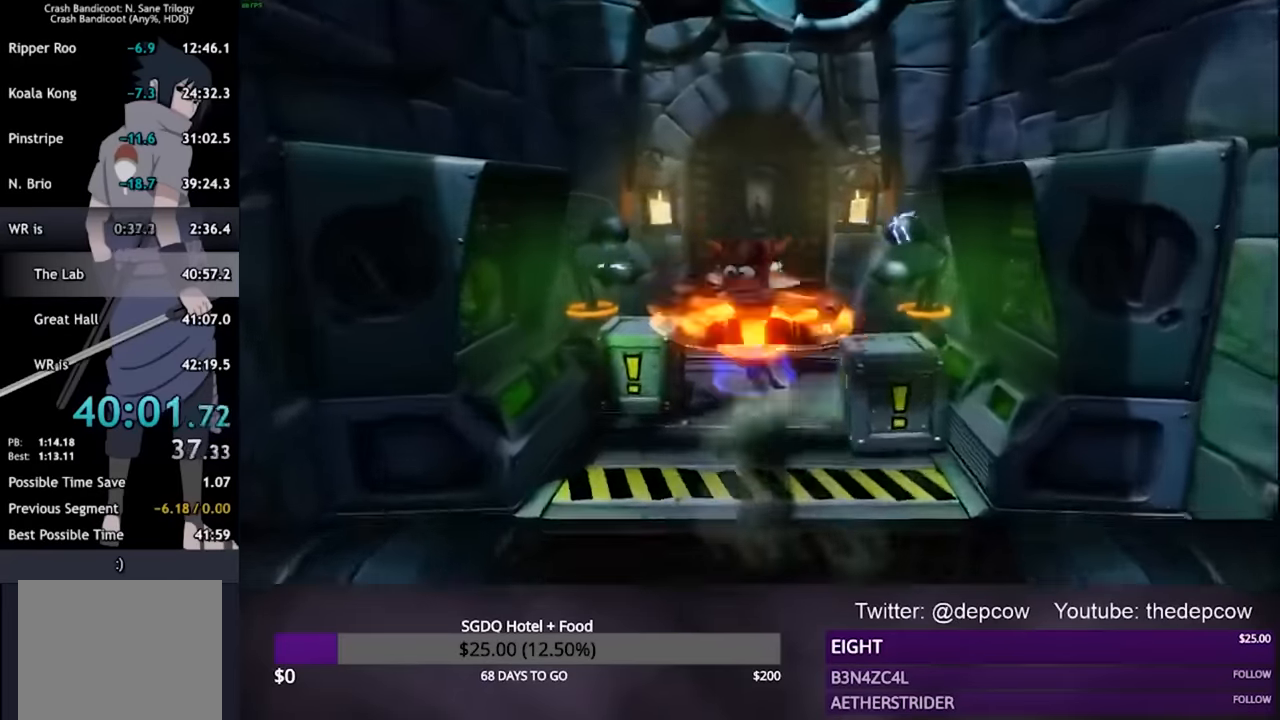
{"buttons": ["R2", "L3"], "left_stick": "up", "right_stick": "center", "events": [[67, "SQUARE", "up"], [133, "CROSS", "down"], [400, "CROSS", "up"]]}
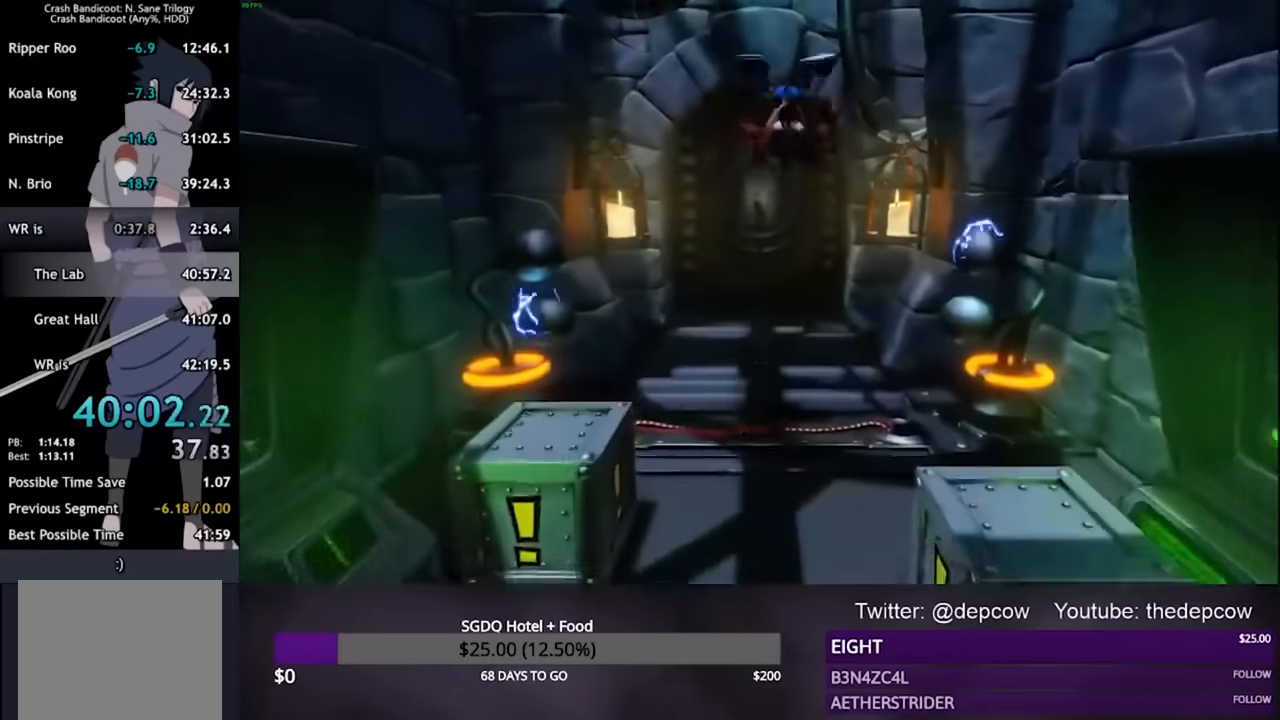
{"buttons": ["CROSS", "R2", "L3"], "left_stick": "up", "right_stick": "center", "events": [[267, "CROSS", "down"]]}
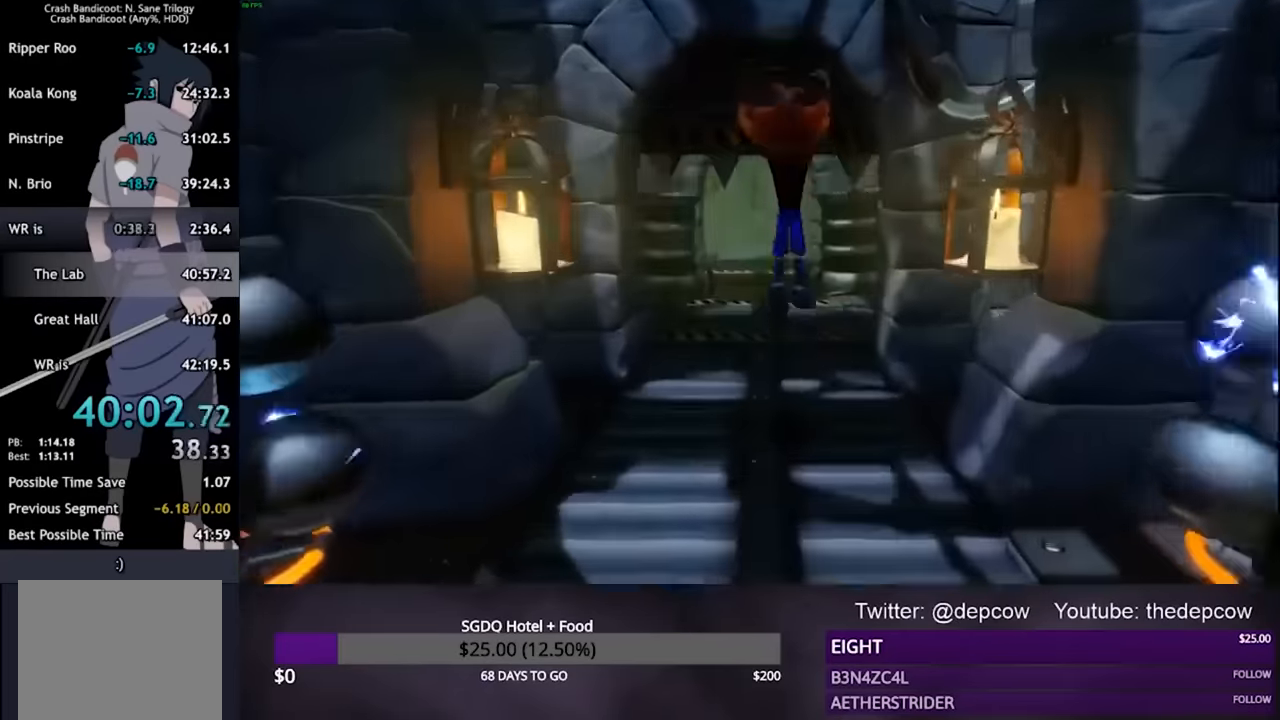
{"buttons": ["R2", "L3"], "left_stick": "up", "right_stick": "center", "events": [[33, "CROSS", "up"]]}
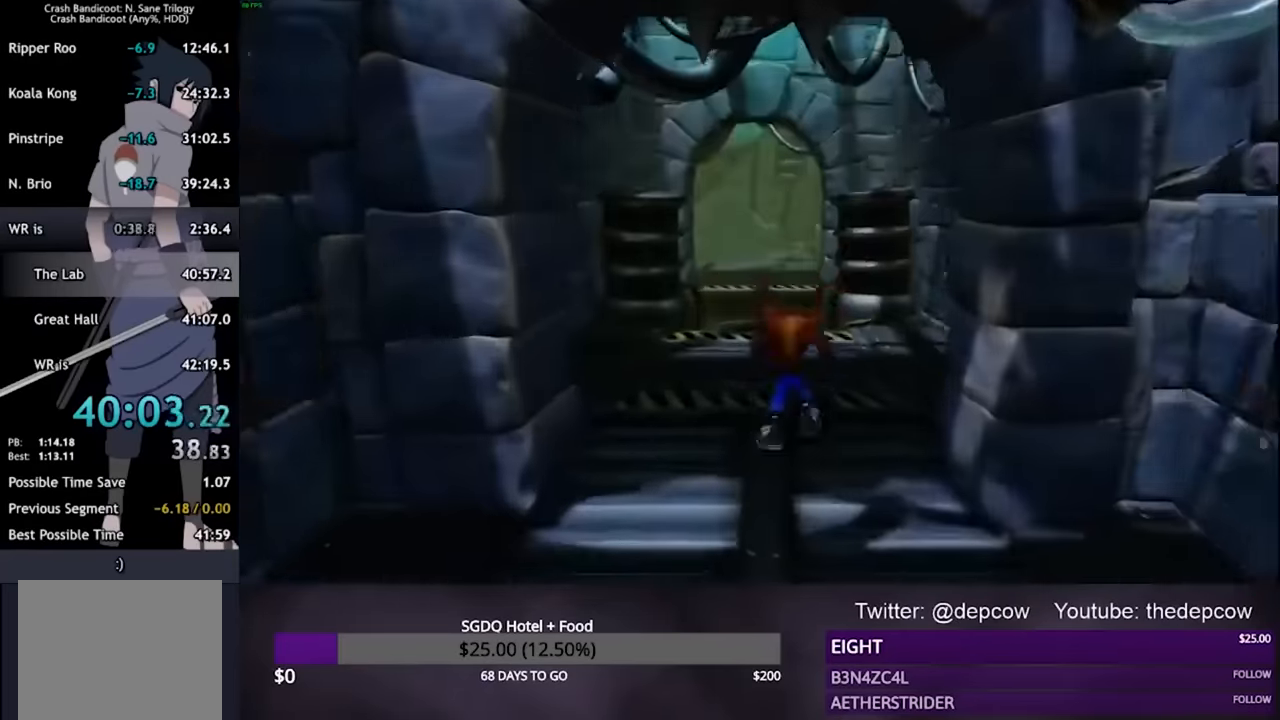
{"buttons": ["L3"], "left_stick": "up", "right_stick": "center", "events": [[433, "R2", "up"]]}
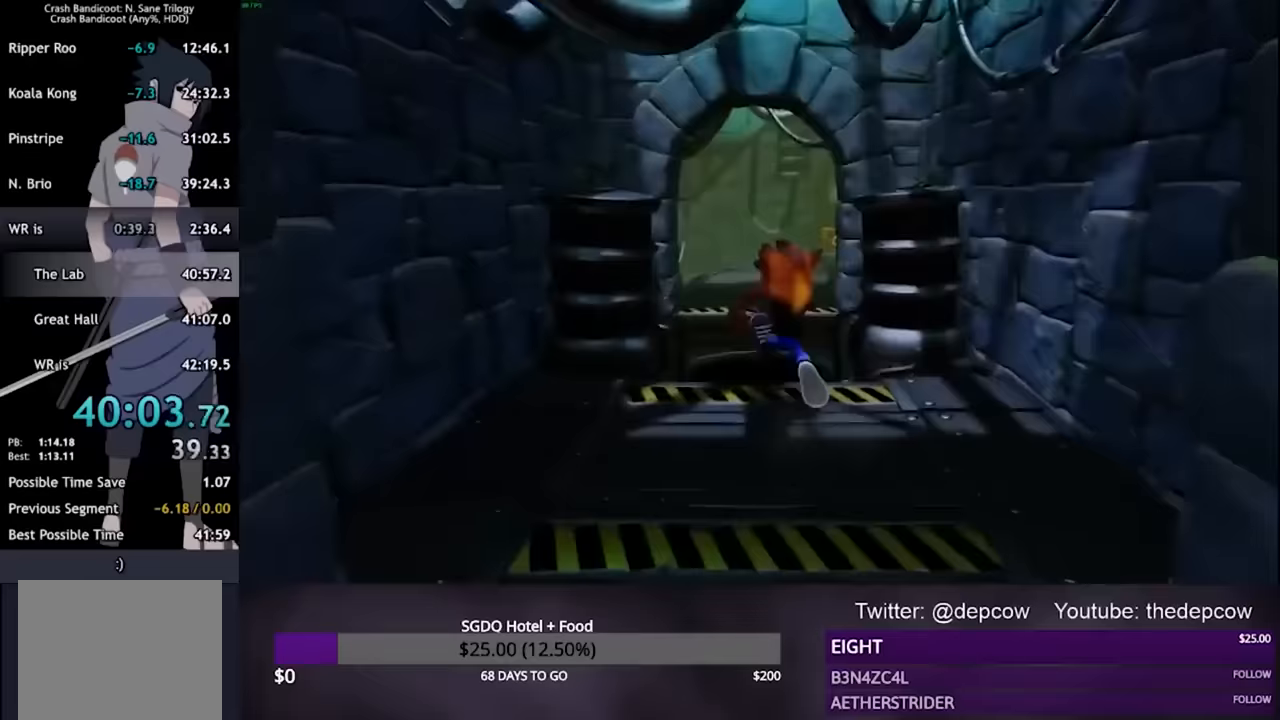
{"buttons": ["CROSS", "R2", "L3"], "left_stick": "up", "right_stick": "center", "events": [[267, "CROSS", "down"], [267, "R2", "down"]]}
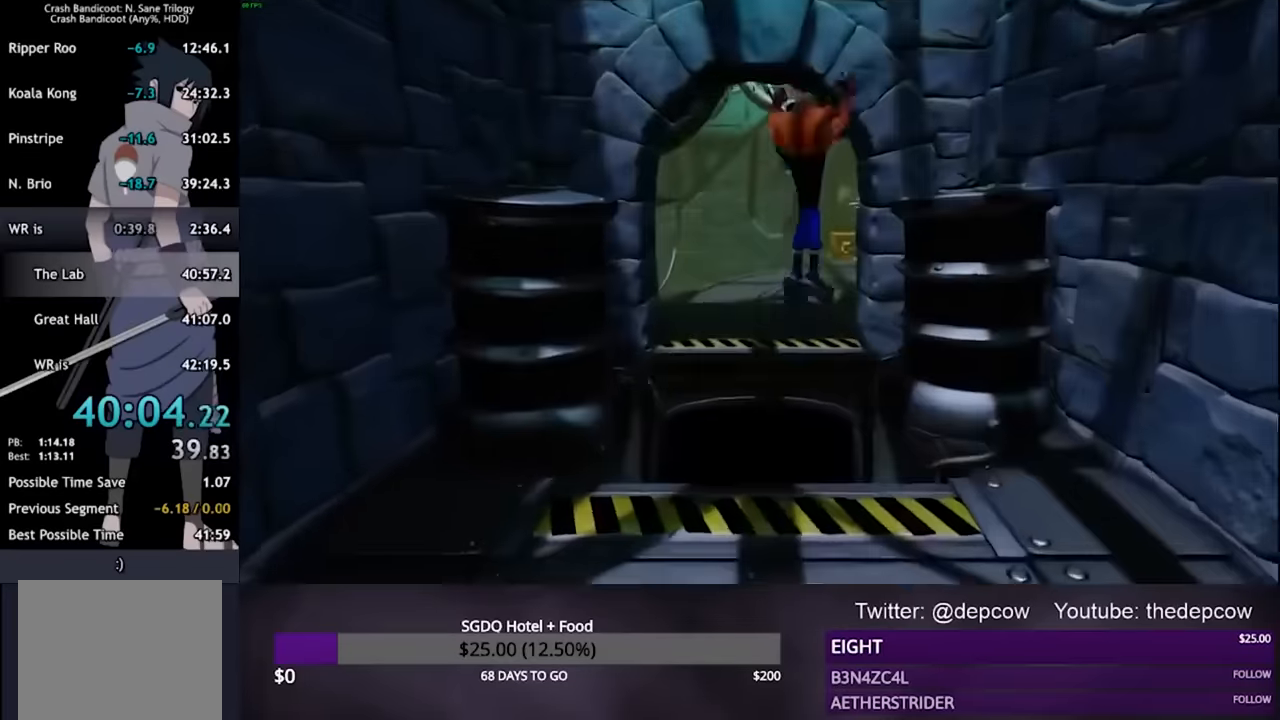
{"buttons": ["CROSS", "R2", "L3"], "left_stick": "up", "right_stick": "center", "events": [[133, "CROSS", "up"], [467, "CROSS", "down"]]}
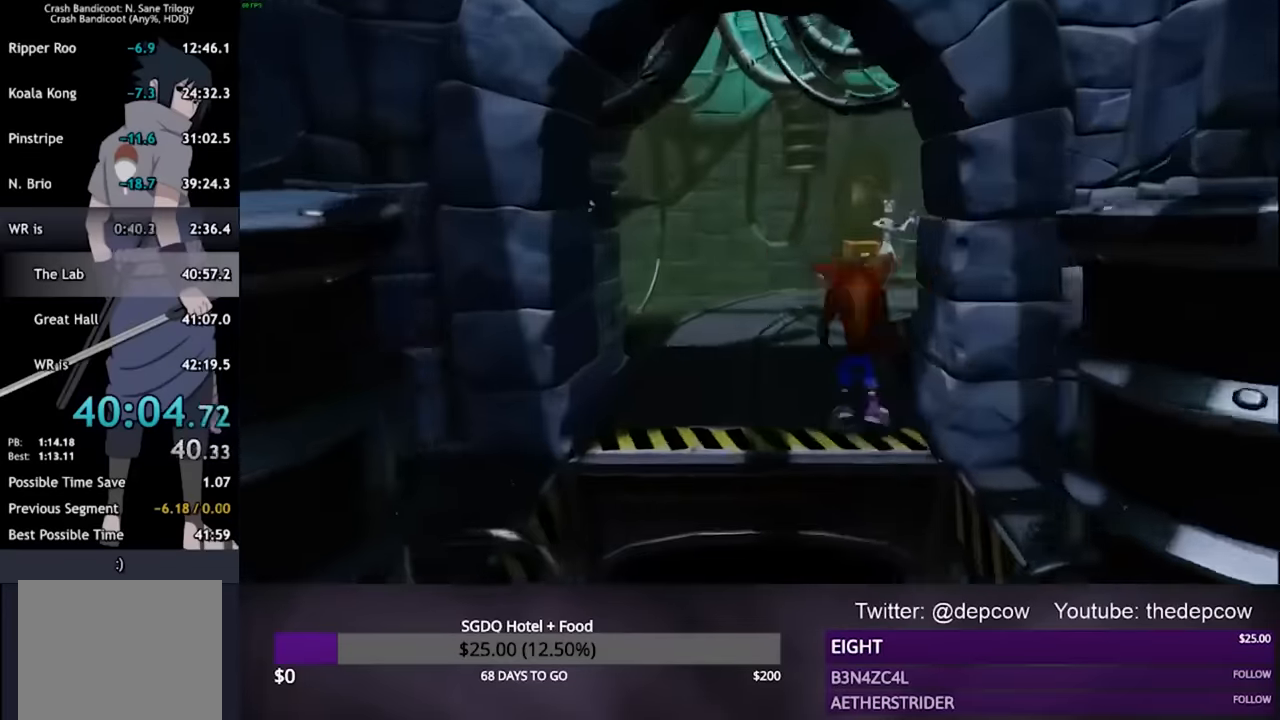
{"buttons": ["R2", "L3"], "left_stick": "up", "right_stick": "center", "events": [[100, "CROSS", "up"]]}
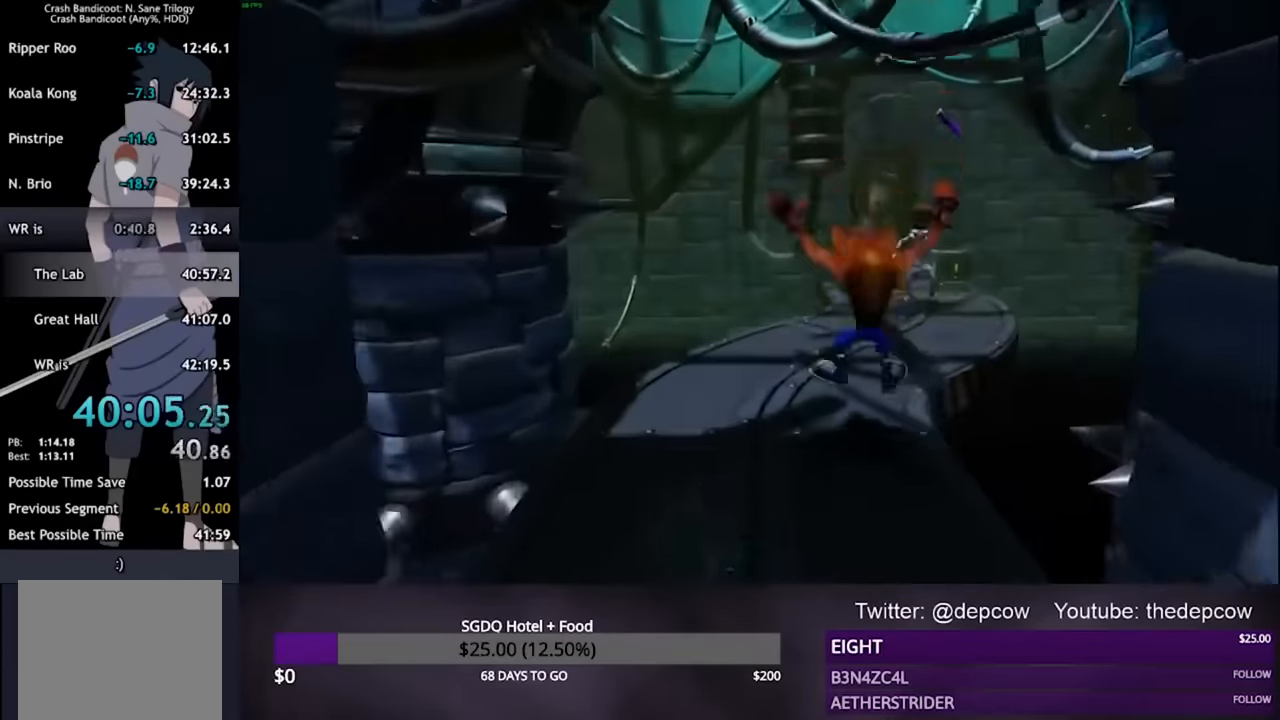
{"buttons": ["CROSS", "R2", "L3"], "left_stick": "up", "right_stick": "center", "events": [[300, "CROSS", "down"]]}
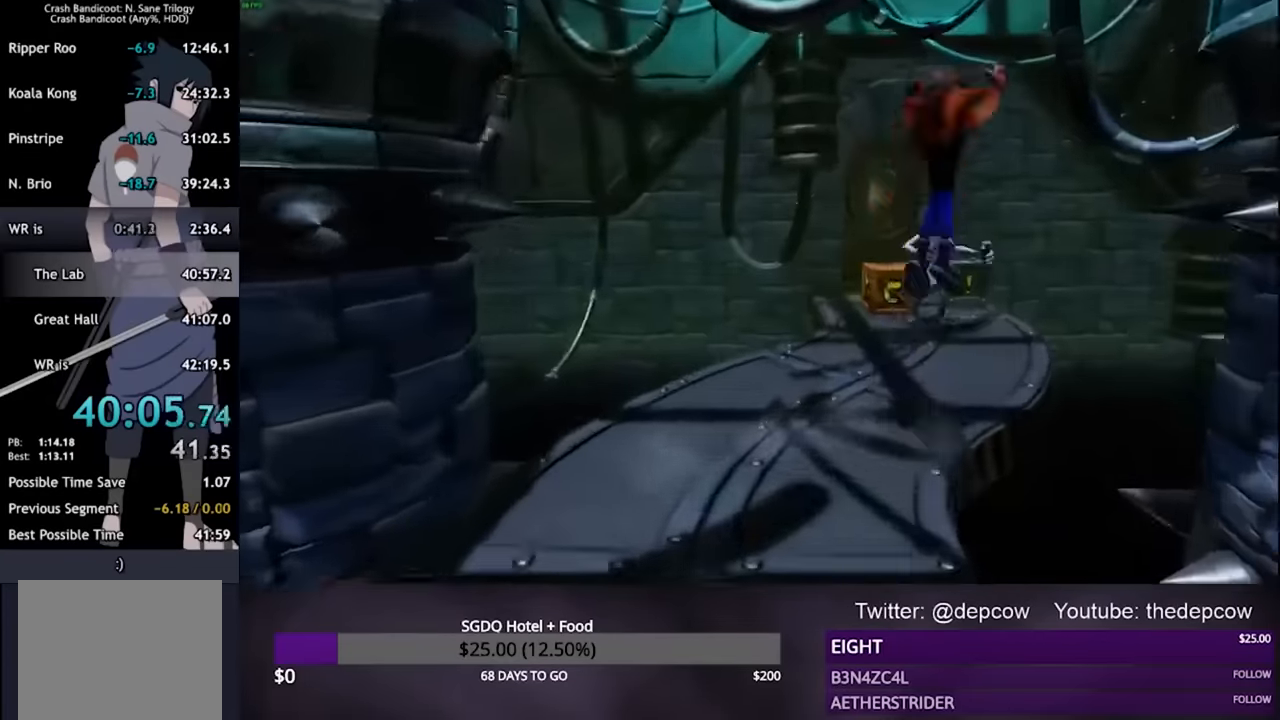
{"buttons": ["R2", "L3"], "left_stick": "up", "right_stick": "center", "events": [[33, "CROSS", "up"], [267, "SQUARE", "down"], [500, "SQUARE", "up"]]}
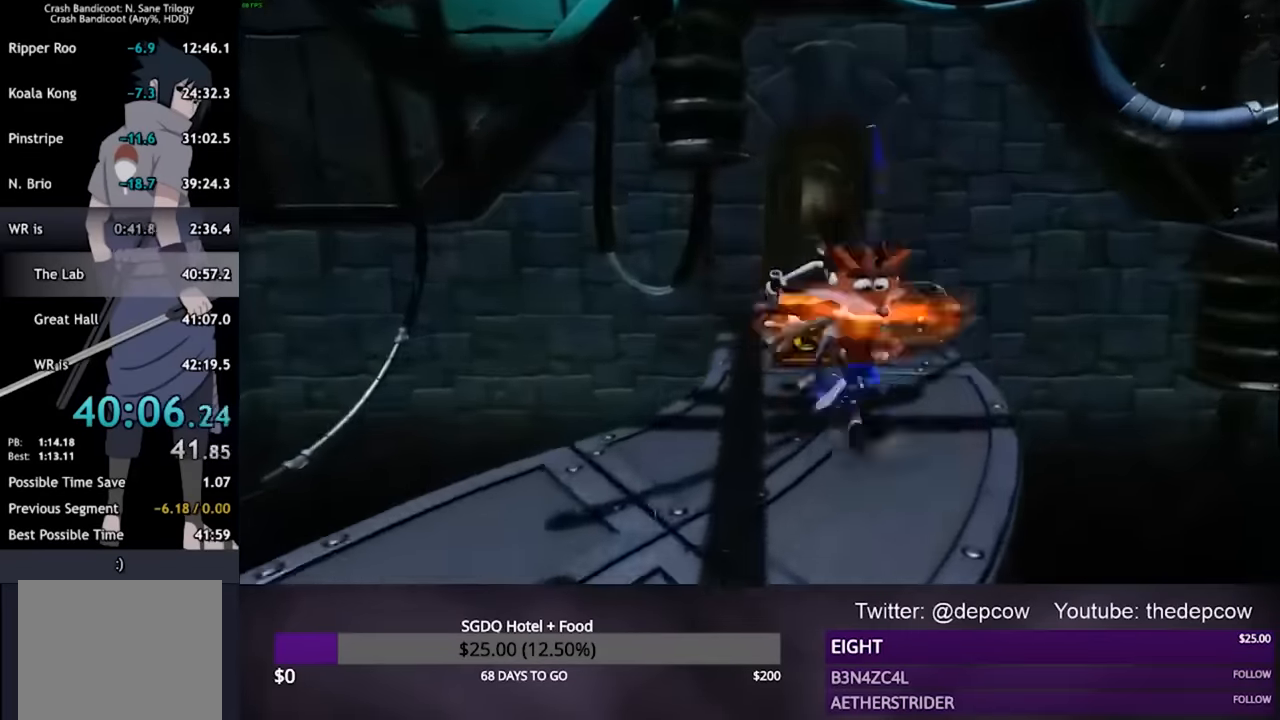
{"buttons": ["SQUARE", "L3"], "left_stick": "up", "right_stick": "center", "events": [[400, "SQUARE", "down"], [500, "R2", "up"]]}
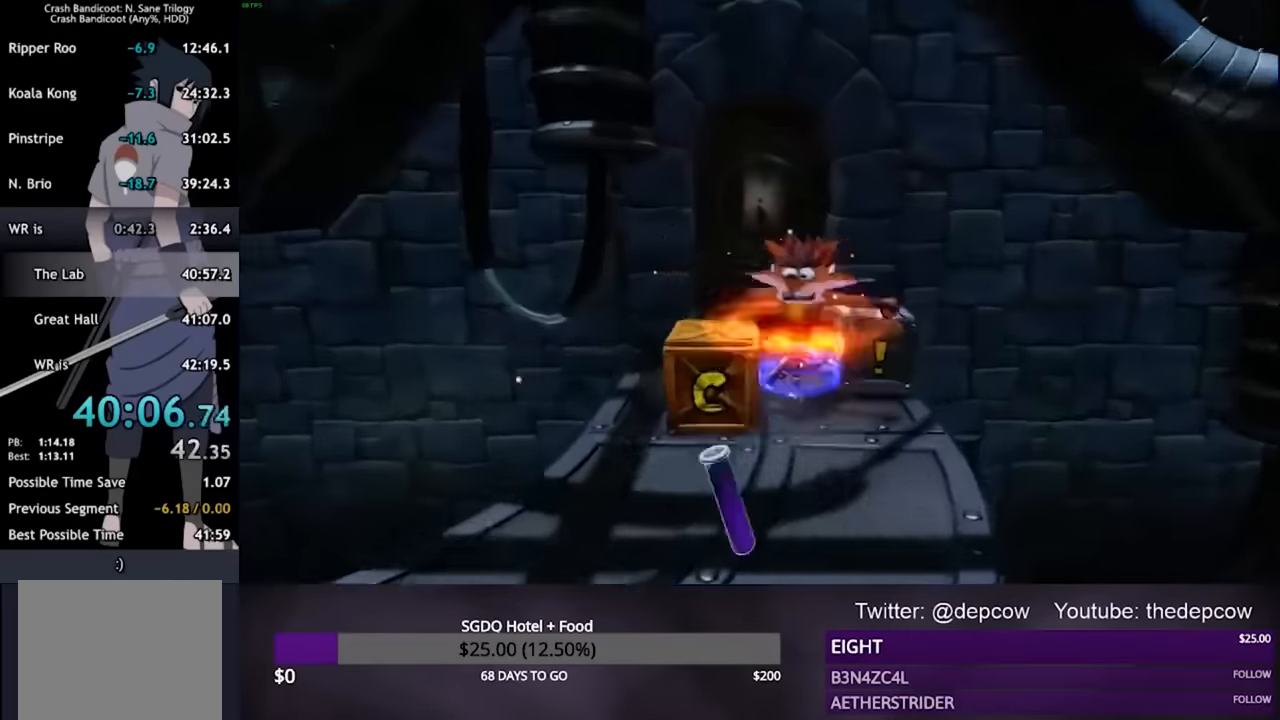
{"buttons": ["L3"], "left_stick": "up", "right_stick": "center", "events": [[67, "SQUARE", "up"]]}
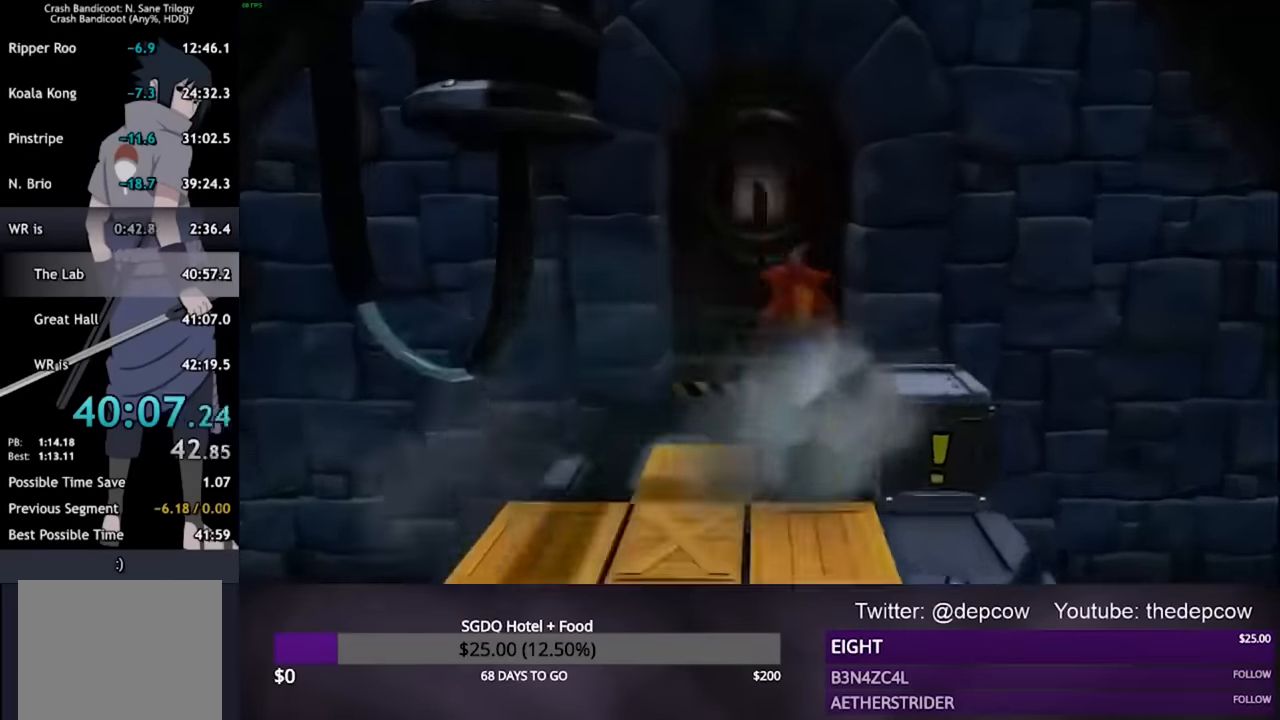
{"buttons": ["L3"], "left_stick": "up", "right_stick": "center", "events": []}
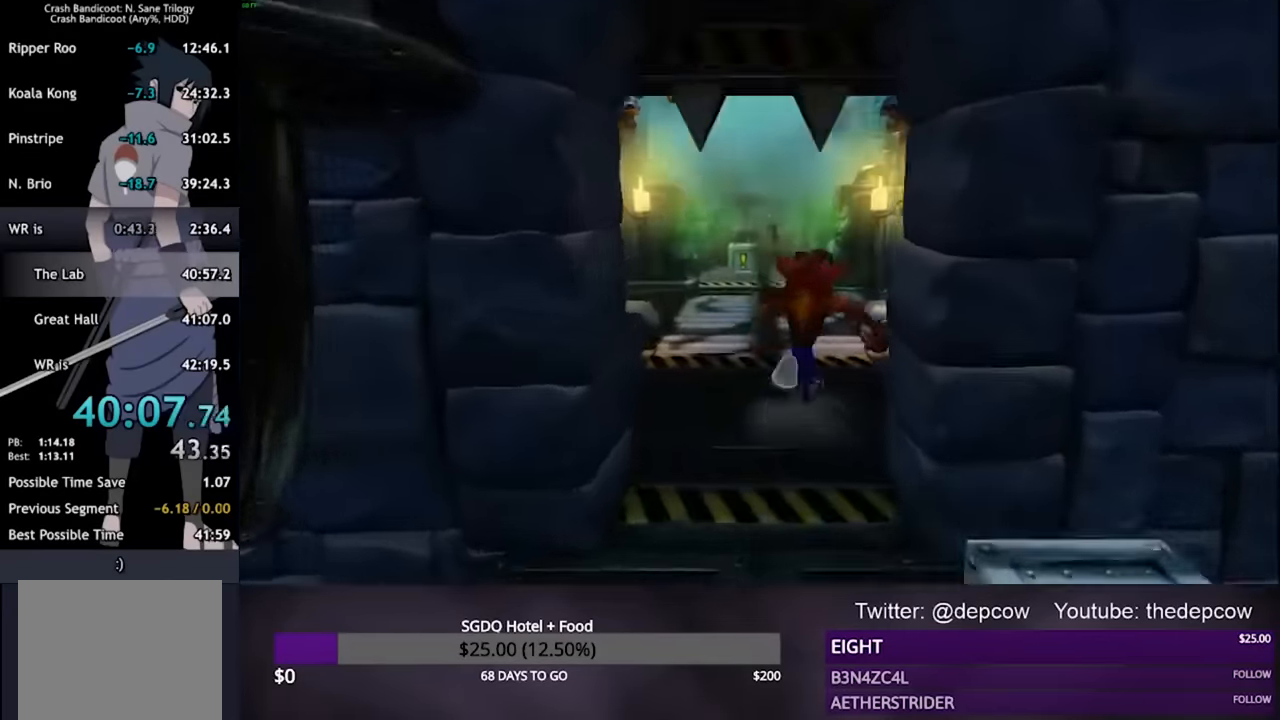
{"buttons": ["CROSS", "R2", "L3"], "left_stick": "up", "right_stick": "center", "events": [[400, "CROSS", "down"], [467, "R2", "down"]]}
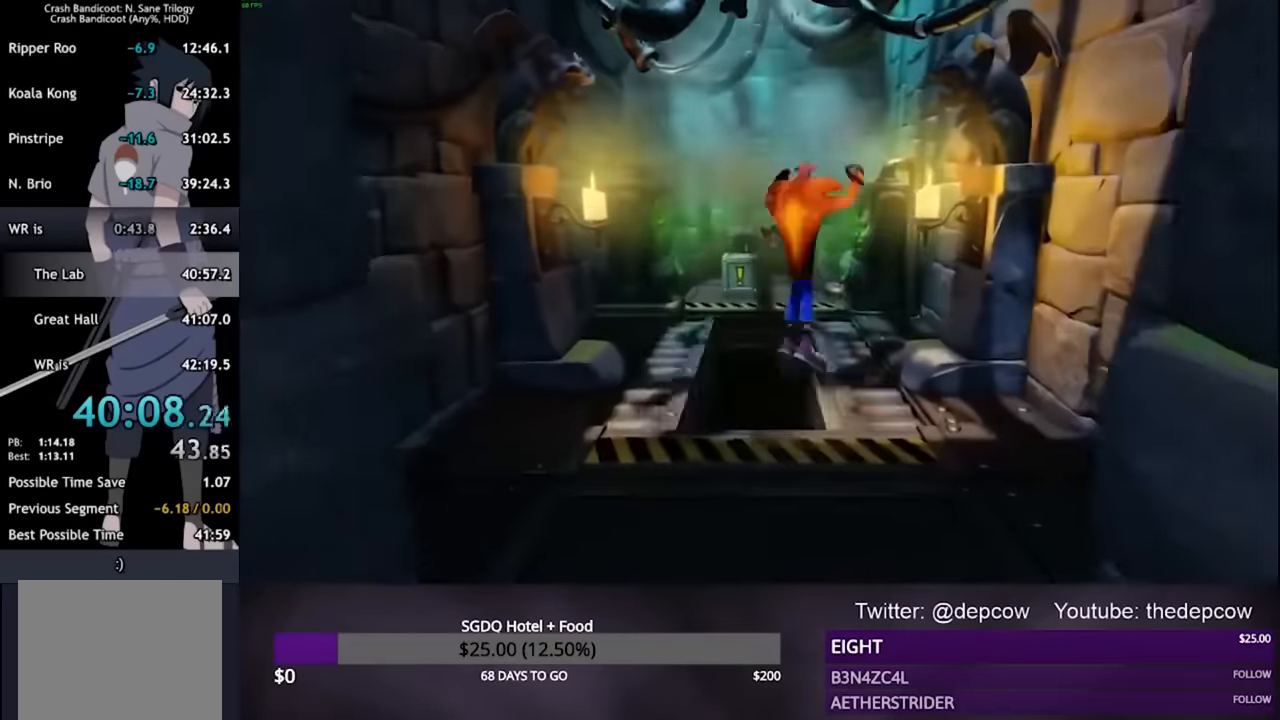
{"buttons": ["L3"], "left_stick": "up", "right_stick": "center", "events": [[200, "CROSS", "up"], [367, "R2", "up"]]}
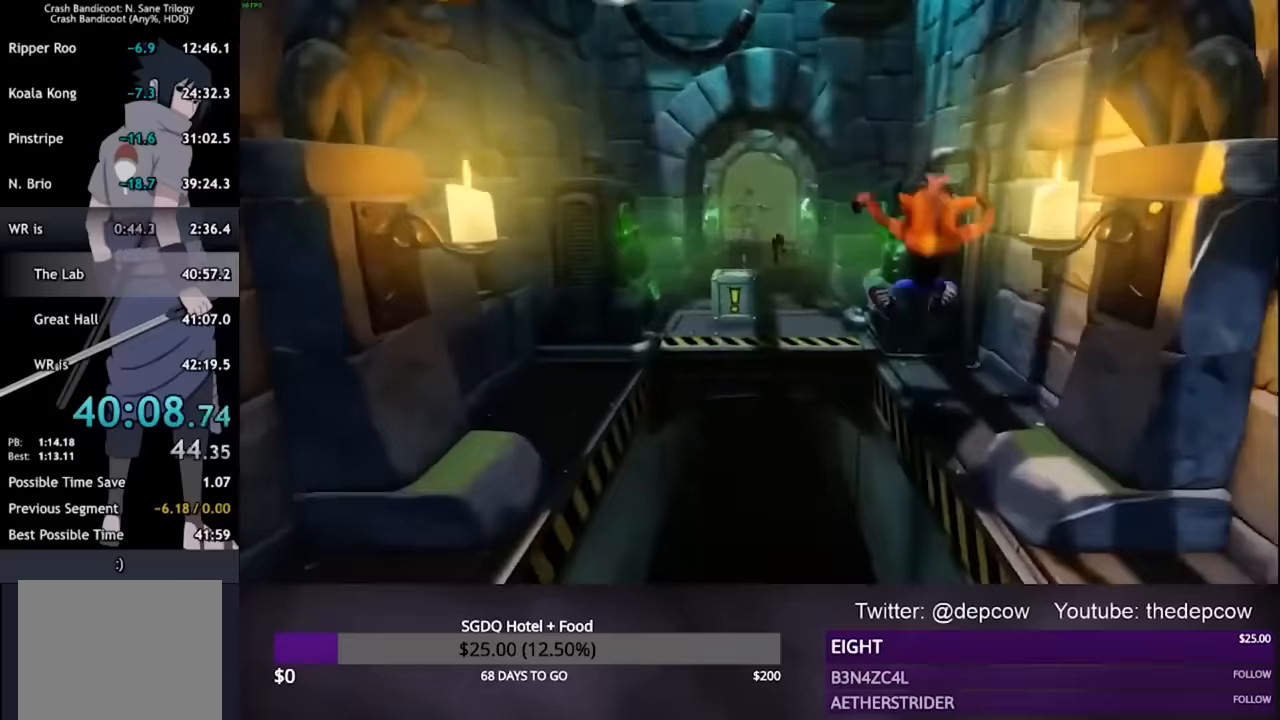
{"buttons": ["R2", "L3"], "left_stick": "up", "right_stick": "center", "events": [[67, "CROSS", "down"], [67, "R2", "down"], [433, "CROSS", "up"]]}
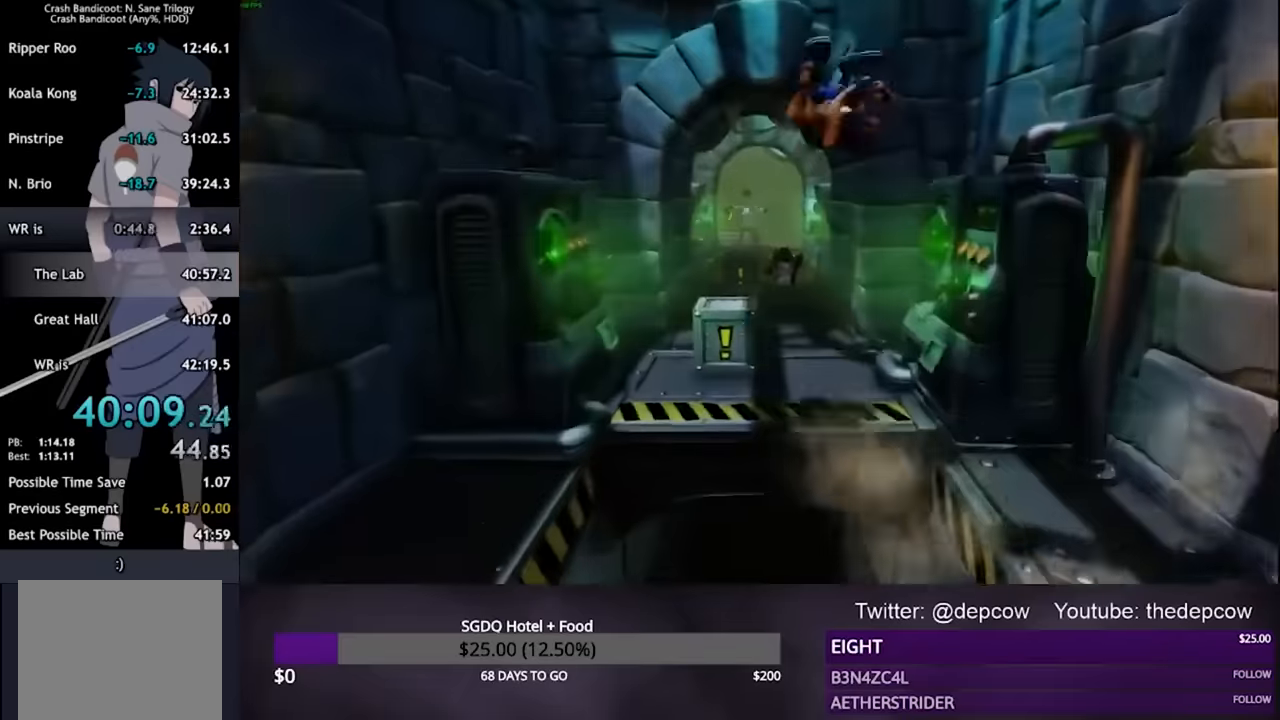
{"buttons": ["CROSS", "R2", "L3"], "left_stick": "up", "right_stick": "center", "events": [[300, "CROSS", "down"]]}
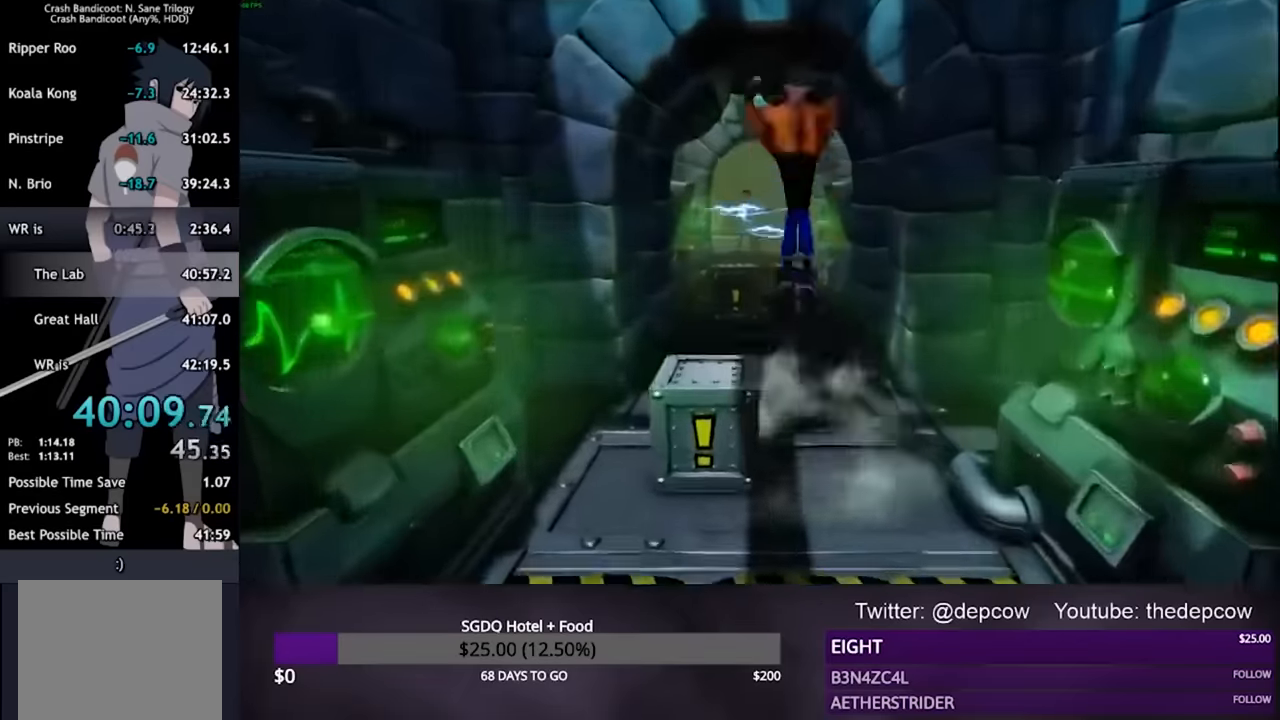
{"buttons": ["L3"], "left_stick": "up", "right_stick": "center", "events": [[233, "CROSS", "up"], [233, "R2", "up"]]}
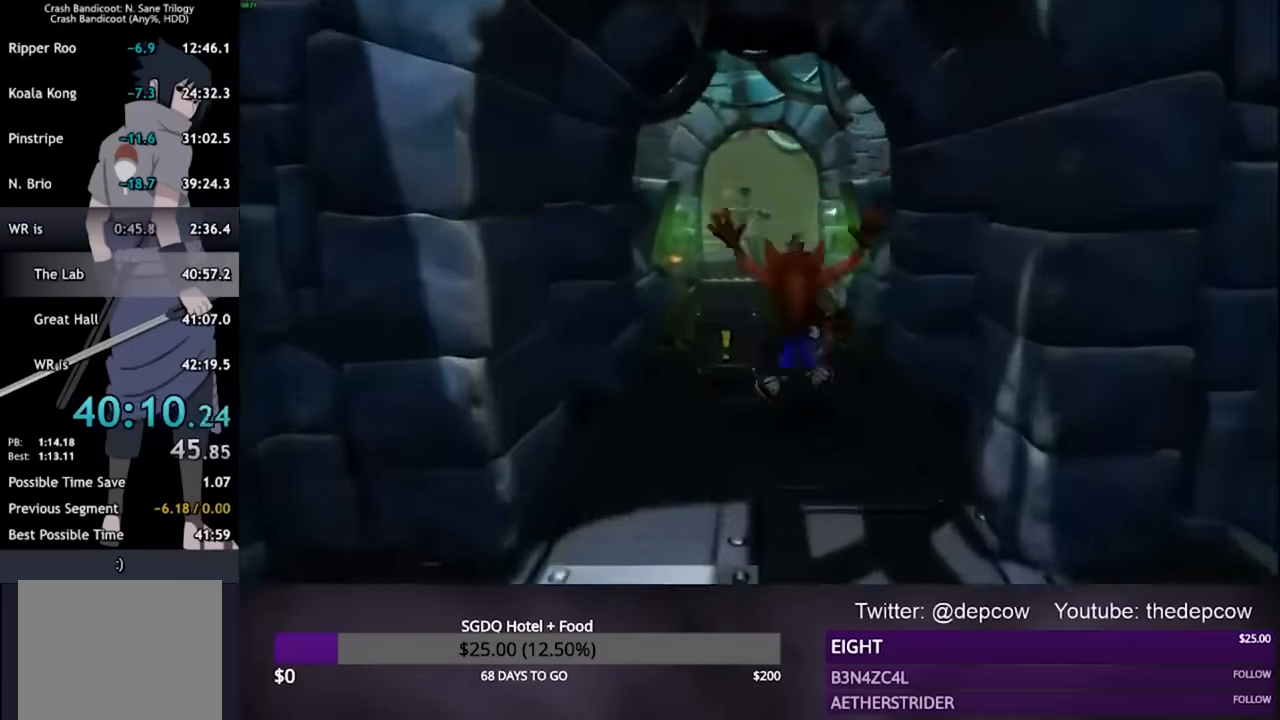
{"buttons": ["CROSS", "R2", "L3"], "left_stick": "up", "right_stick": "center", "events": [[33, "SQUARE", "down"], [267, "SQUARE", "up"], [367, "CROSS", "down"], [367, "R2", "down"]]}